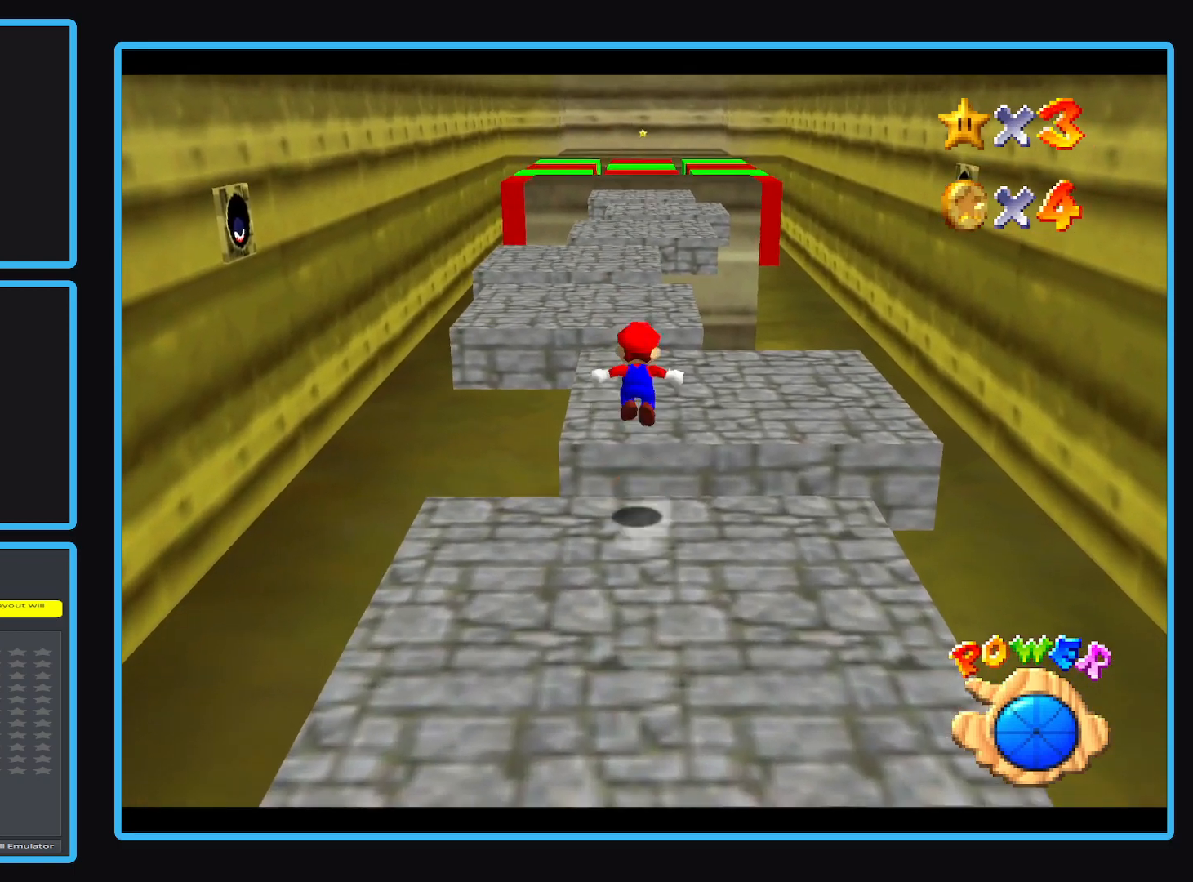
Gameplay with a controller (Xbox layout); each line is a JSON object with the inputs held at the frame after it. "events" lists button and stick changes between this image and that frame as [ms after this image, input, new state], when the widget could be followed in between. Not read: L3 R3 right_stick.
{"buttons": [], "left_stick": "up", "events": [[100, "A", "up"], [250, "left_stick", "left"], [417, "left_stick", "up"]]}
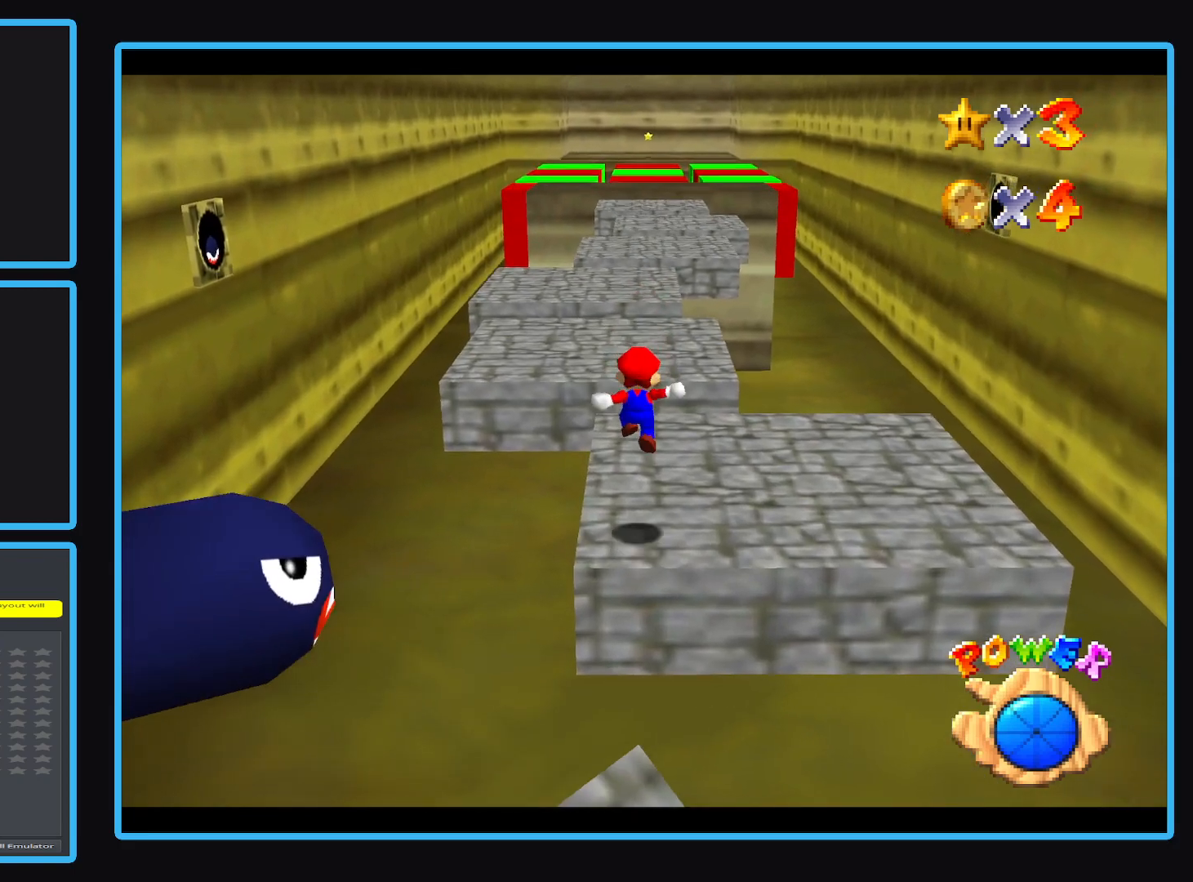
{"buttons": [], "left_stick": "up-left", "events": [[217, "A", "down"], [300, "left_stick", "up-left"], [367, "A", "up"]]}
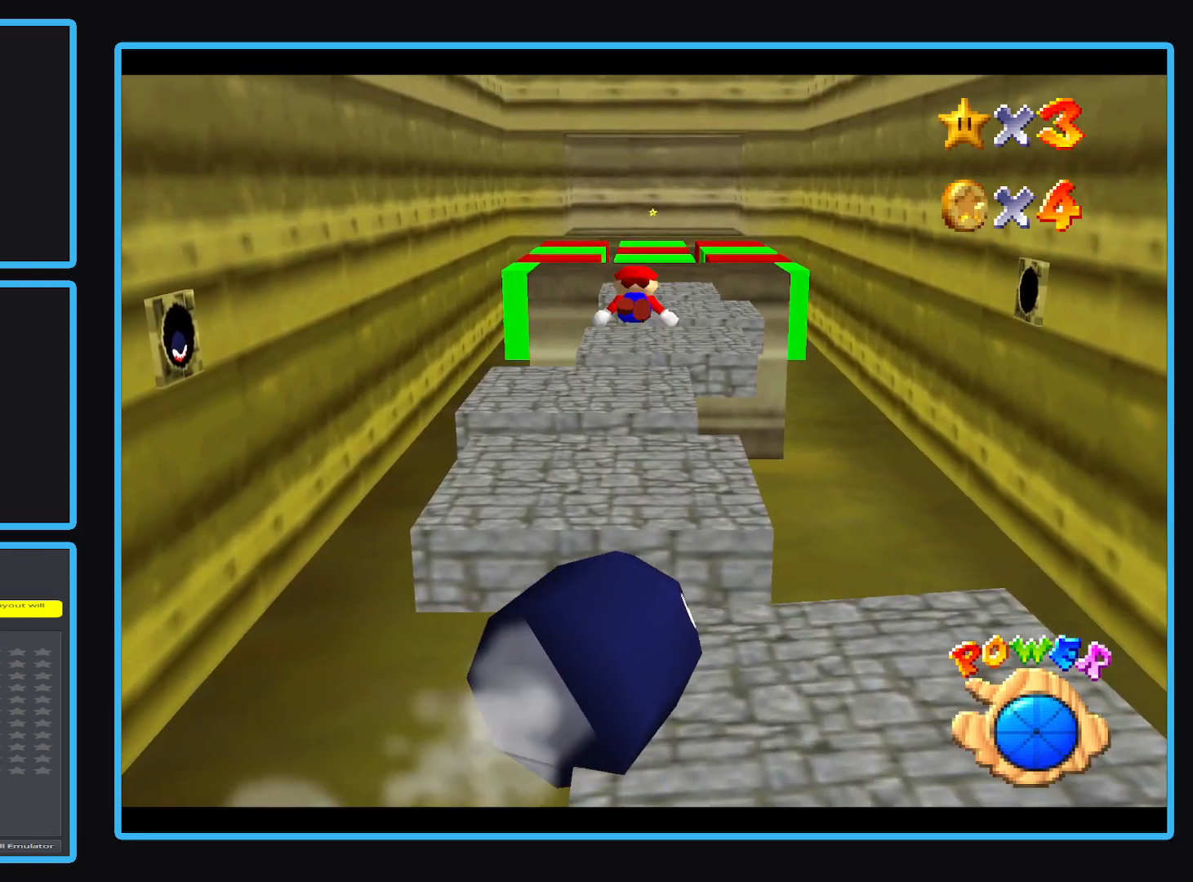
{"buttons": [], "left_stick": "left", "events": [[300, "left_stick", "left"]]}
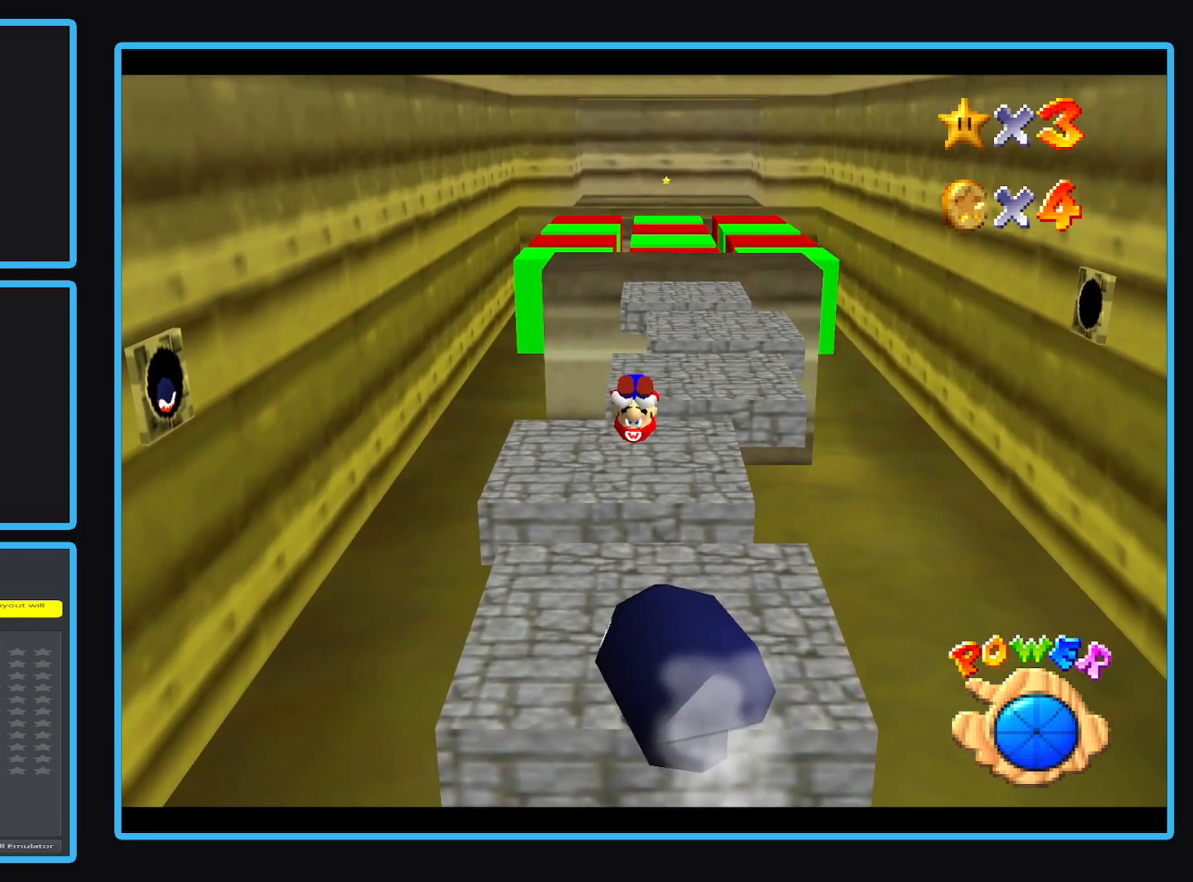
{"buttons": [], "left_stick": "up-right", "events": [[117, "left_stick", "up"], [217, "left_stick", "up-right"]]}
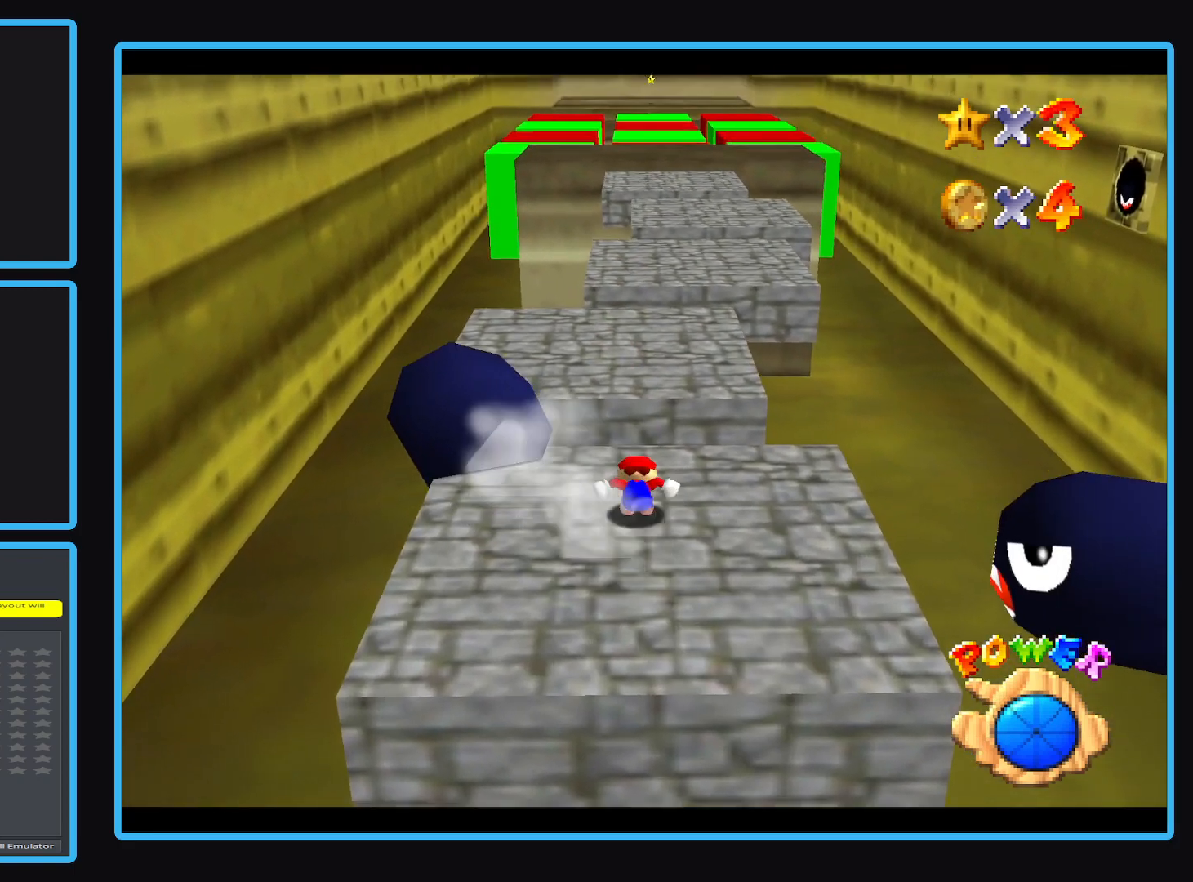
{"buttons": ["A"], "left_stick": "up-right", "events": [[50, "left_stick", "up"], [100, "A", "down"], [350, "left_stick", "up-right"]]}
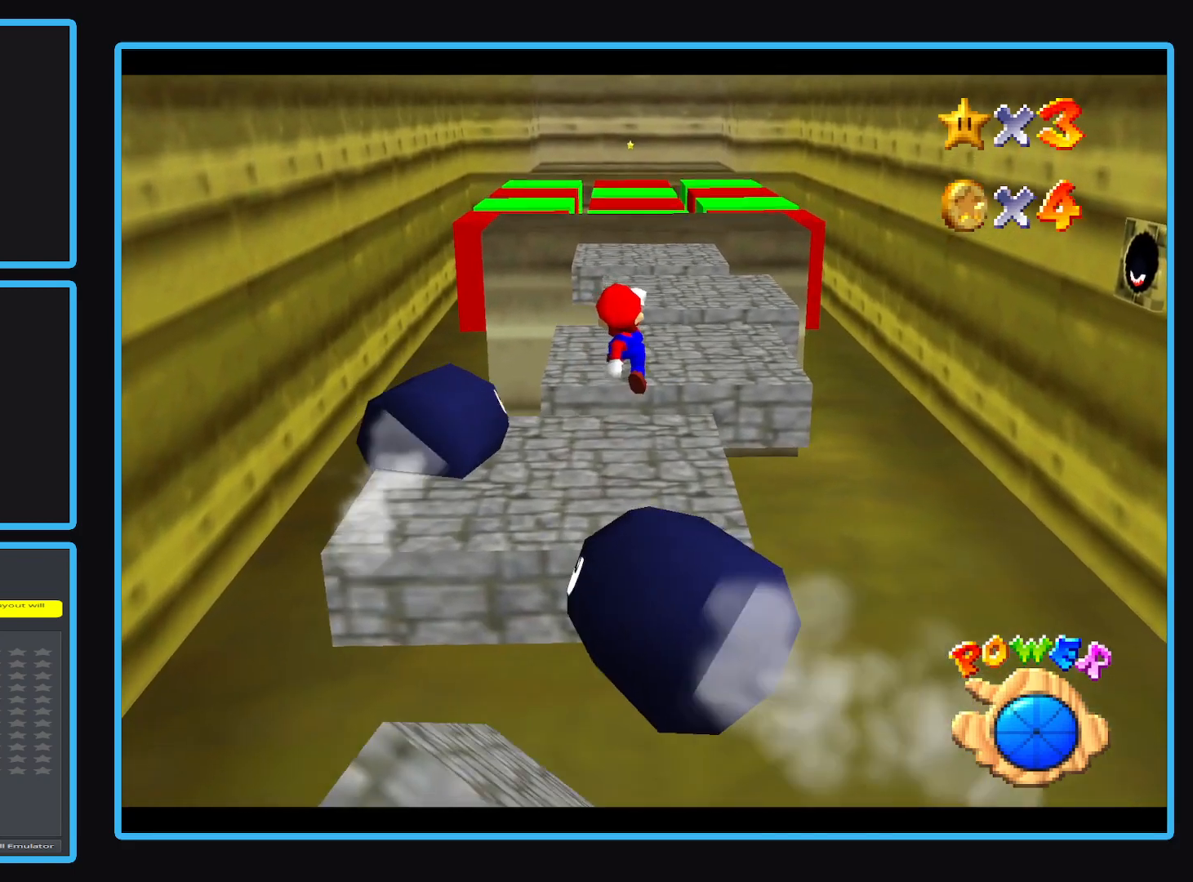
{"buttons": ["A"], "left_stick": "up-right", "events": [[83, "A", "up"], [267, "left_stick", "up-left"], [417, "left_stick", "up-right"], [500, "A", "down"]]}
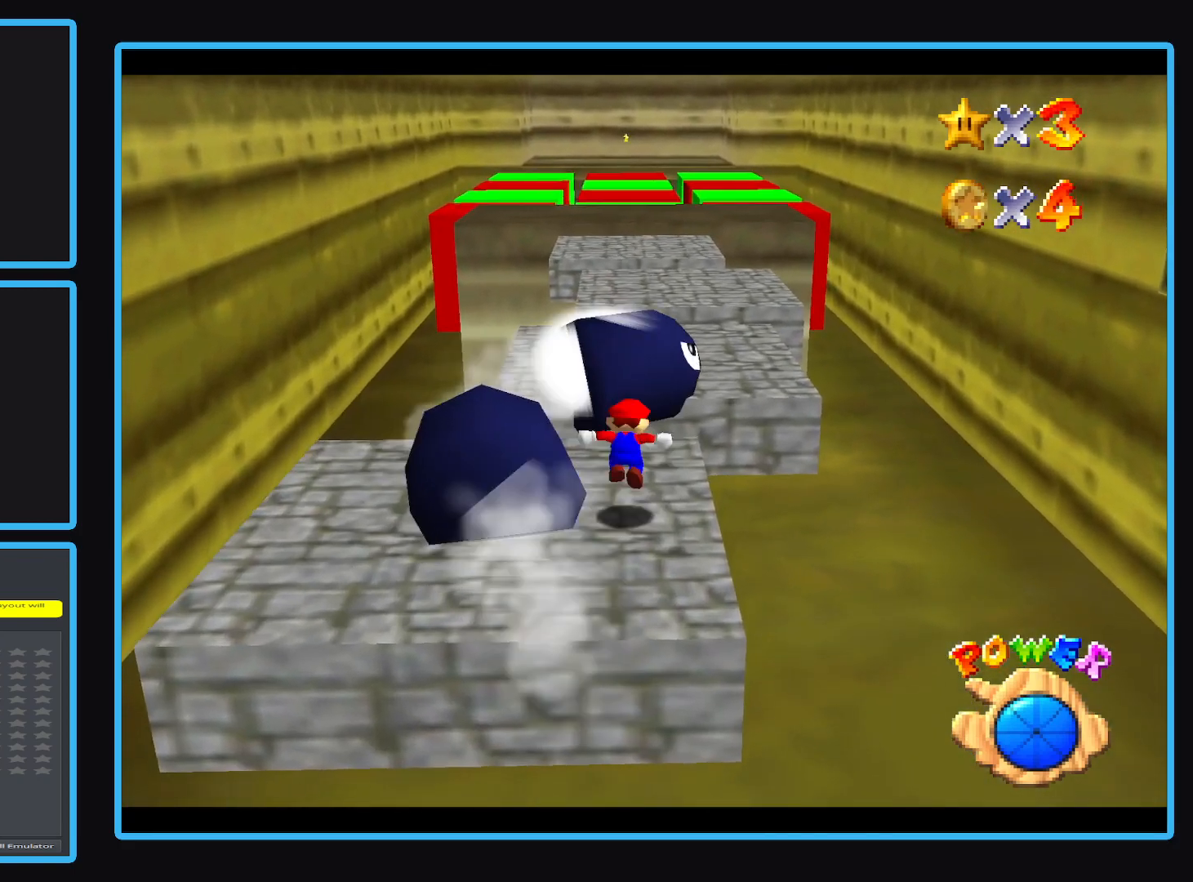
{"buttons": ["A"], "left_stick": "up-left", "events": [[67, "left_stick", "up"], [383, "left_stick", "up-left"]]}
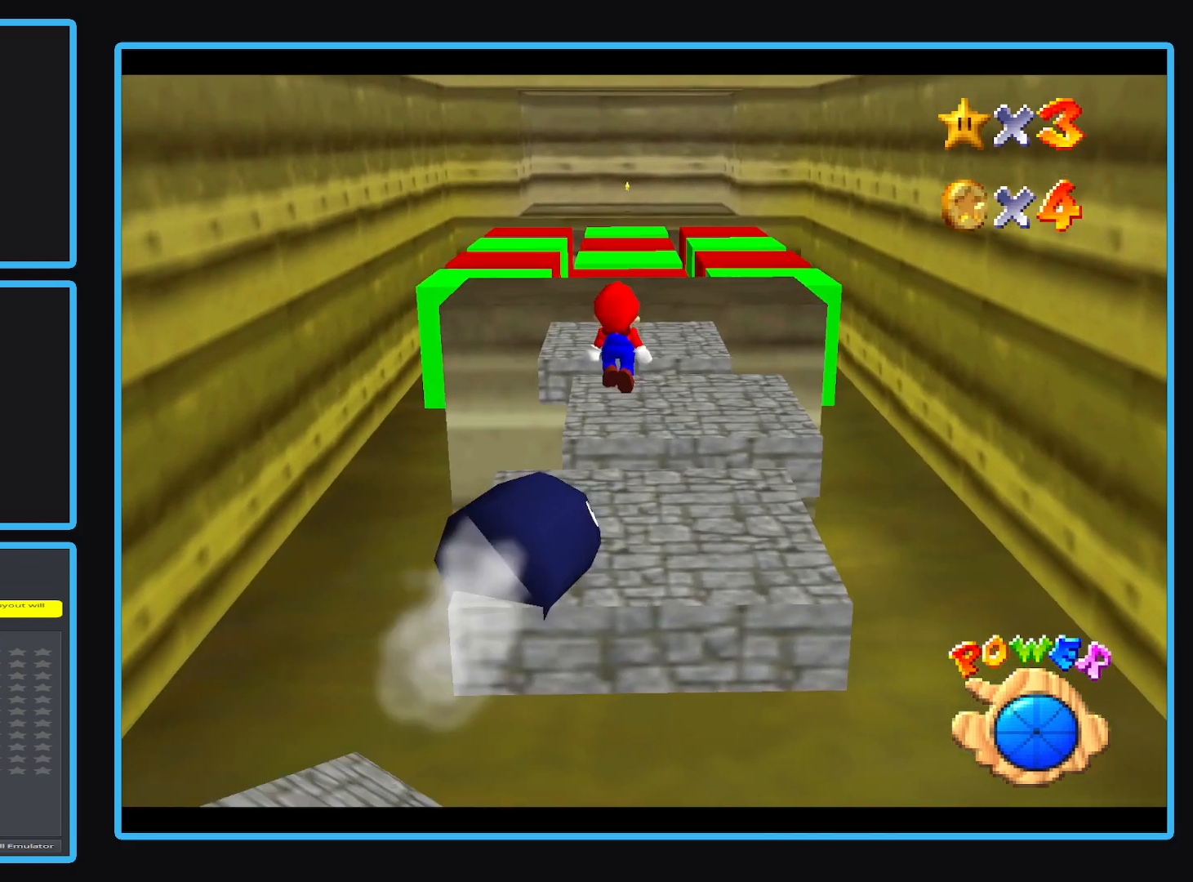
{"buttons": [], "left_stick": "up", "events": [[83, "left_stick", "left"], [300, "left_stick", "up-left"], [367, "A", "up"], [433, "left_stick", "up"]]}
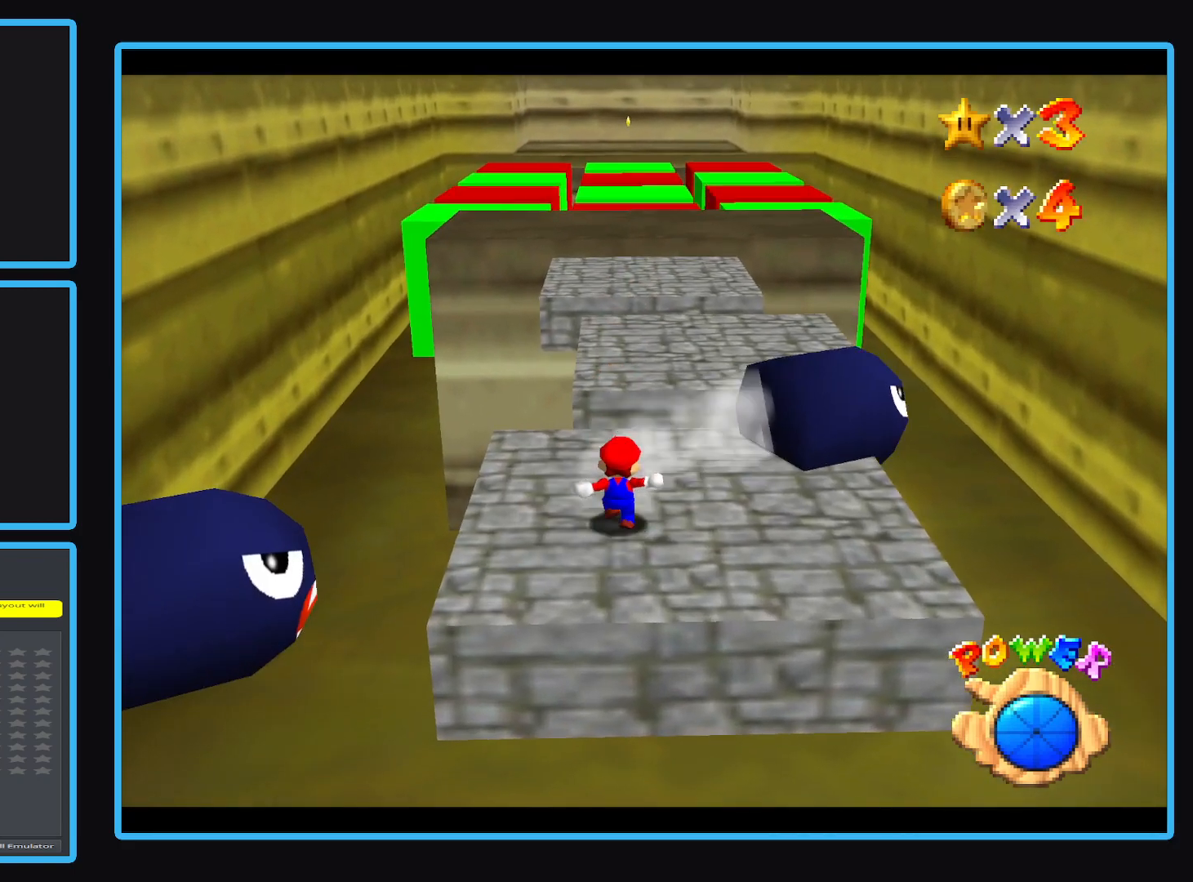
{"buttons": [], "left_stick": "right", "events": [[100, "A", "down"], [250, "left_stick", "up-right"], [350, "A", "up"], [433, "left_stick", "right"]]}
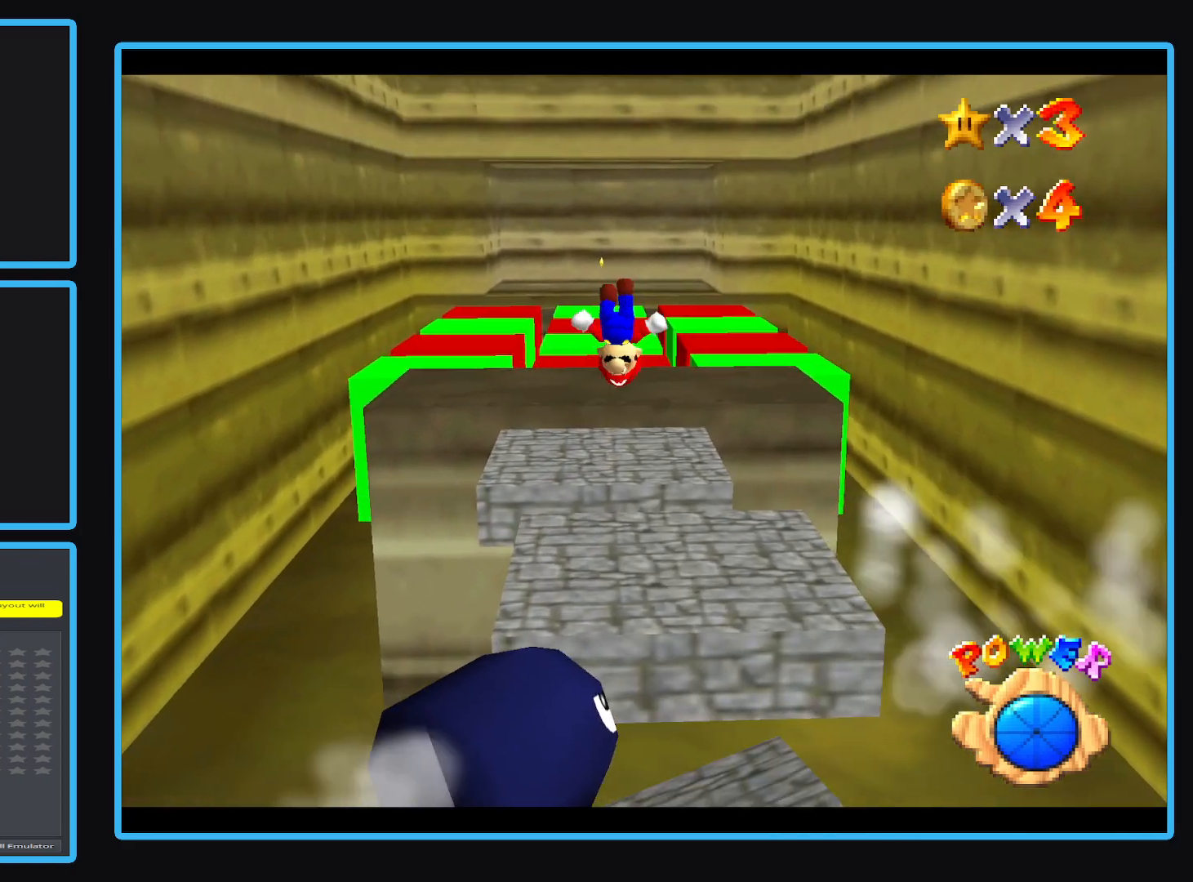
{"buttons": [], "left_stick": "up-right", "events": [[100, "left_stick", "up"], [183, "left_stick", "up-right"], [283, "left_stick", "right"], [467, "left_stick", "up-right"]]}
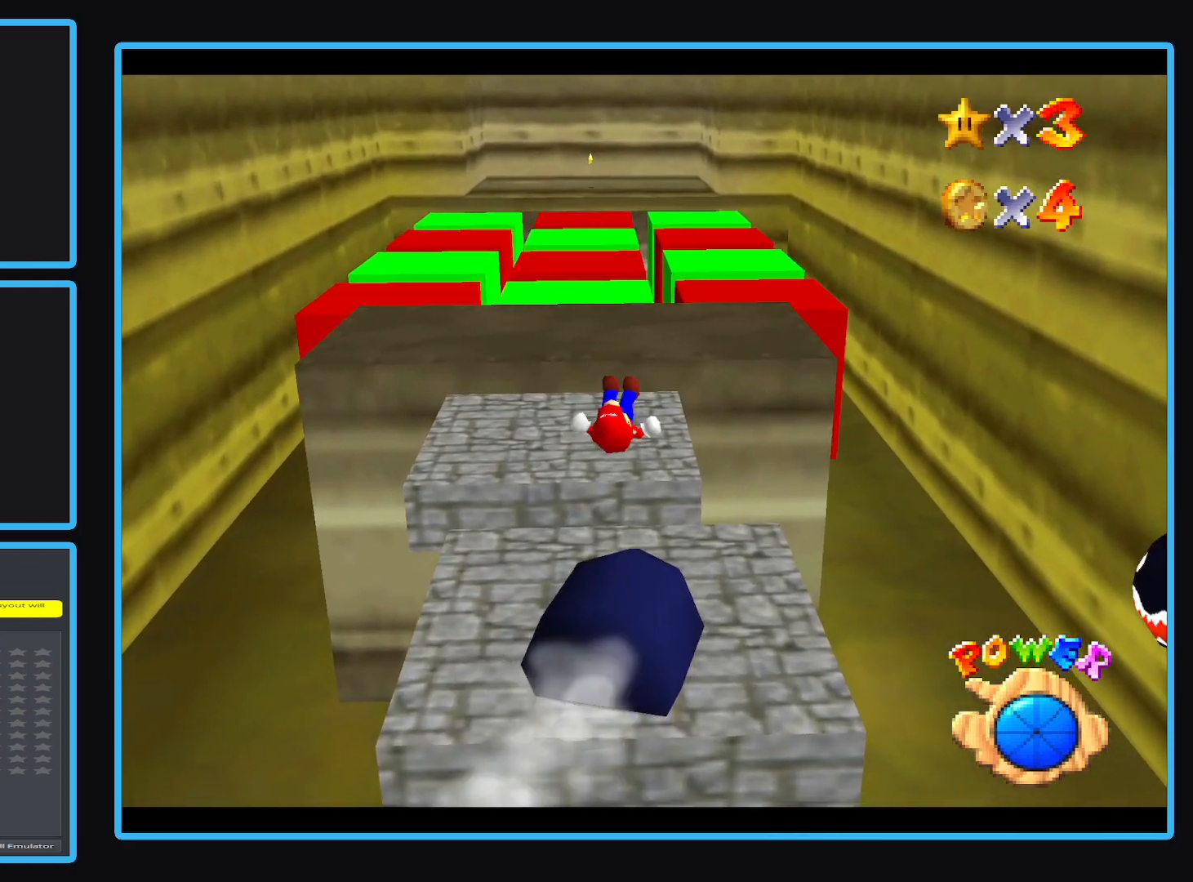
{"buttons": ["A"], "left_stick": "up-left", "events": [[117, "left_stick", "up-left"], [400, "A", "down"]]}
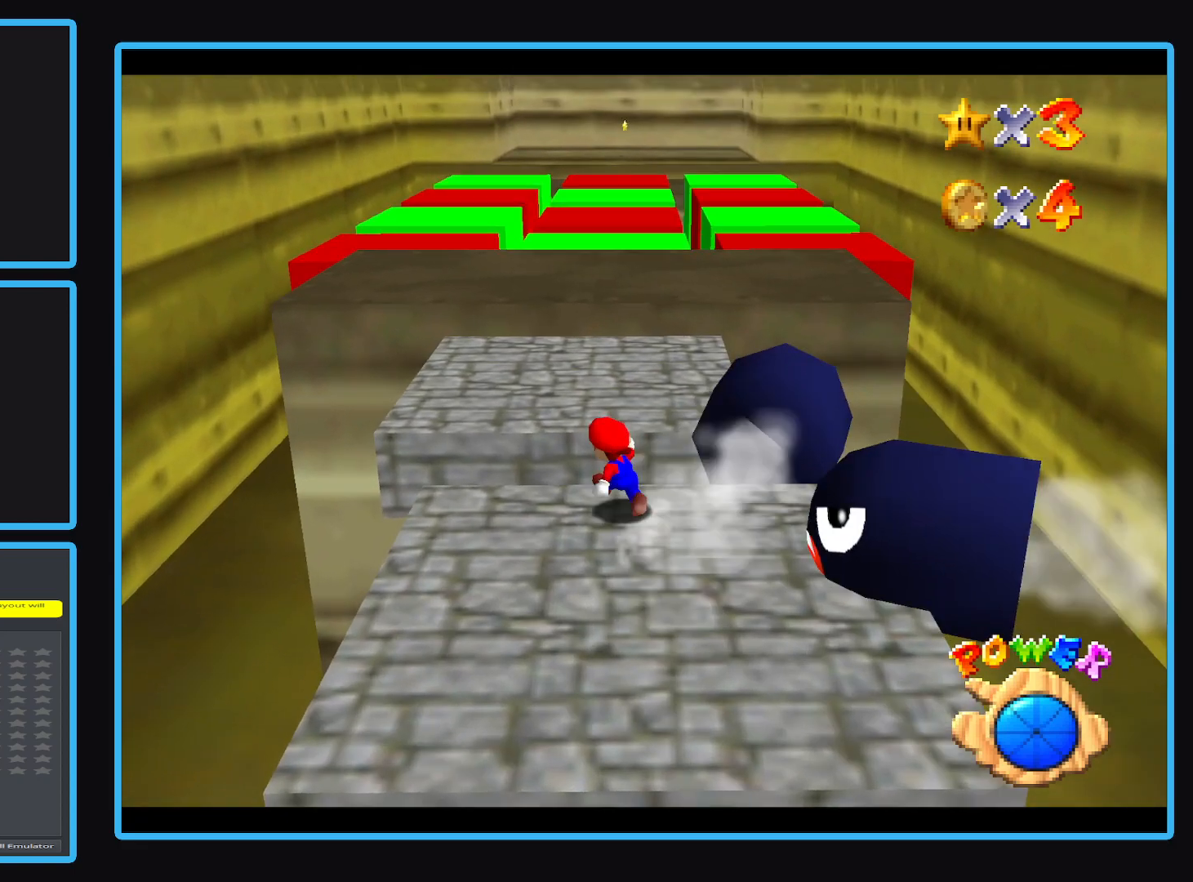
{"buttons": [], "left_stick": "up", "events": [[83, "left_stick", "up"], [100, "A", "up"], [117, "A", "down"], [267, "A", "up"], [333, "A", "down"], [483, "A", "up"]]}
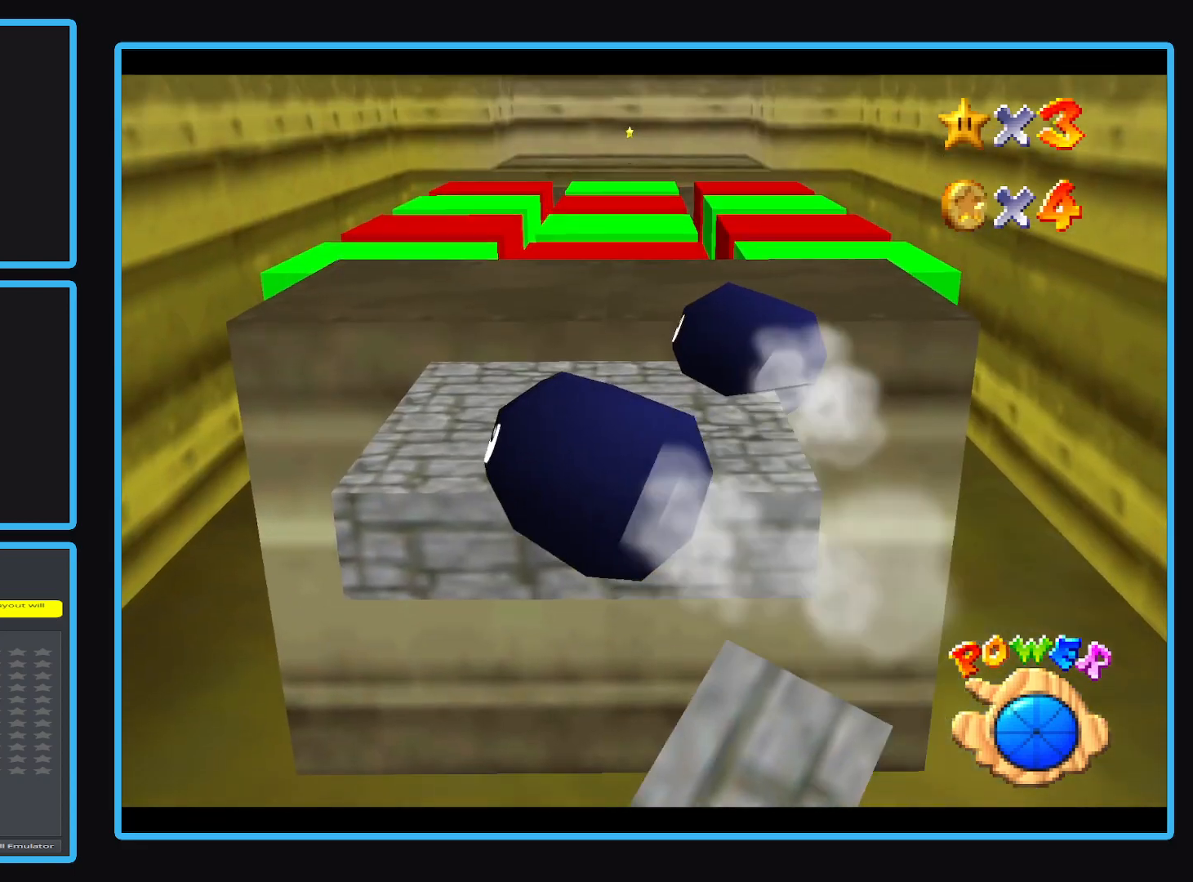
{"buttons": [], "left_stick": "up", "events": [[67, "A", "down"], [150, "A", "up"]]}
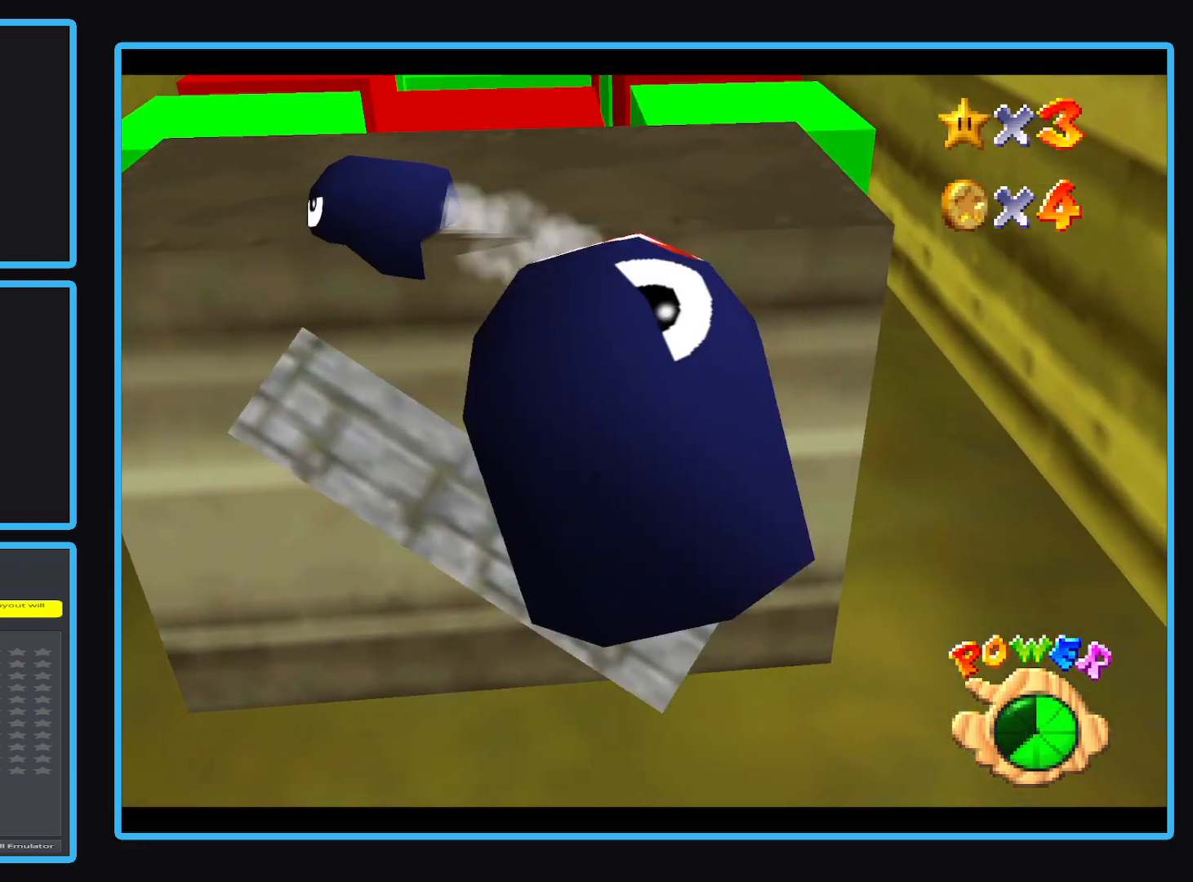
{"buttons": ["A"], "left_stick": "up-left", "events": [[33, "A", "down"], [133, "left_stick", "up-left"], [150, "A", "up"], [233, "A", "down"], [350, "A", "up"], [500, "A", "down"]]}
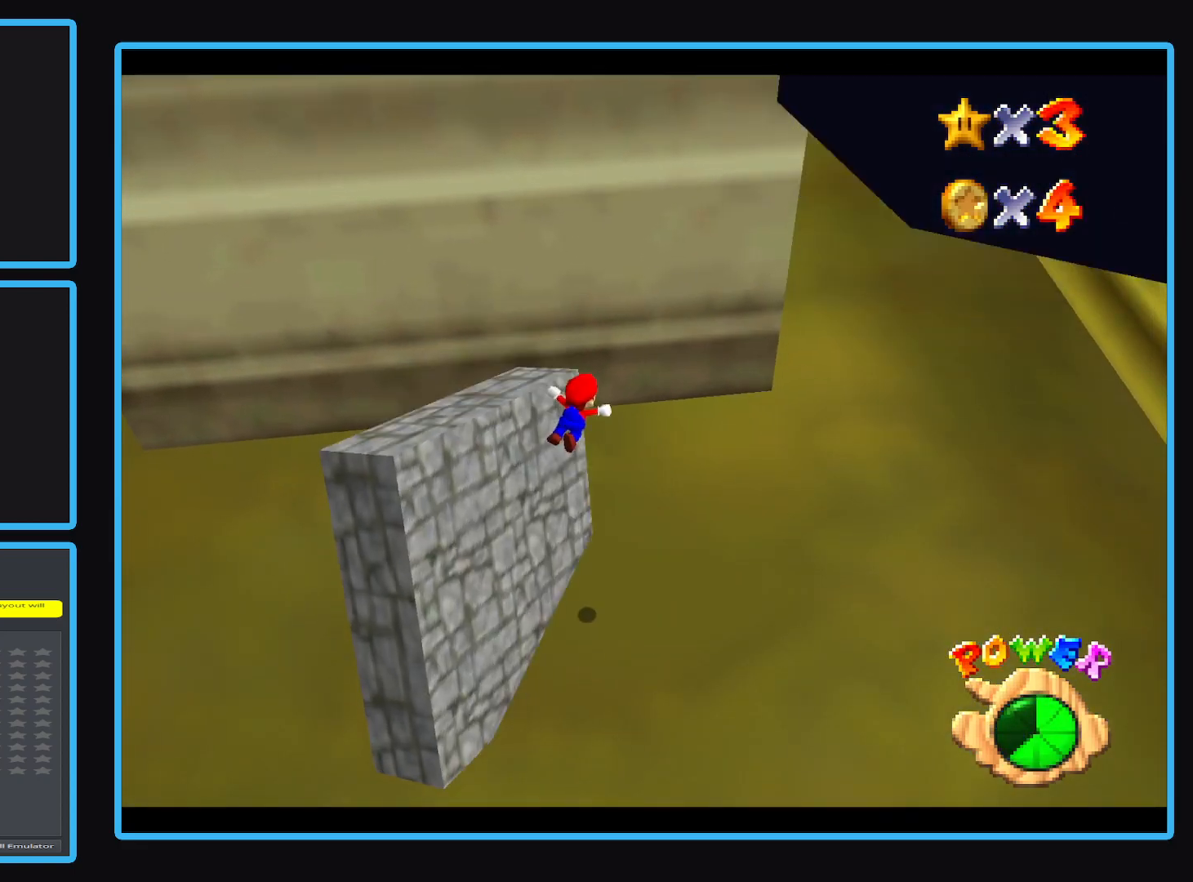
{"buttons": [], "left_stick": "up-left", "events": [[100, "A", "up"]]}
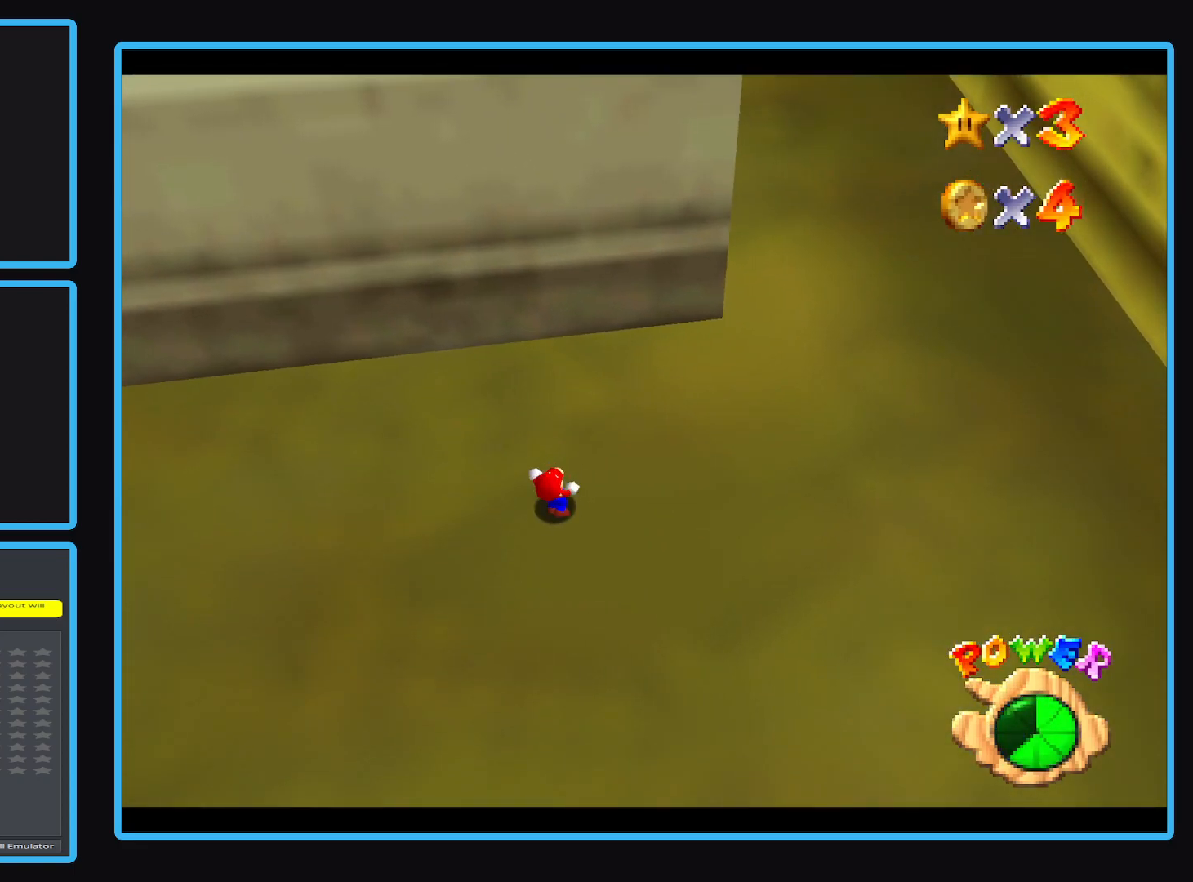
{"buttons": [], "left_stick": "center", "events": [[367, "left_stick", "center"]]}
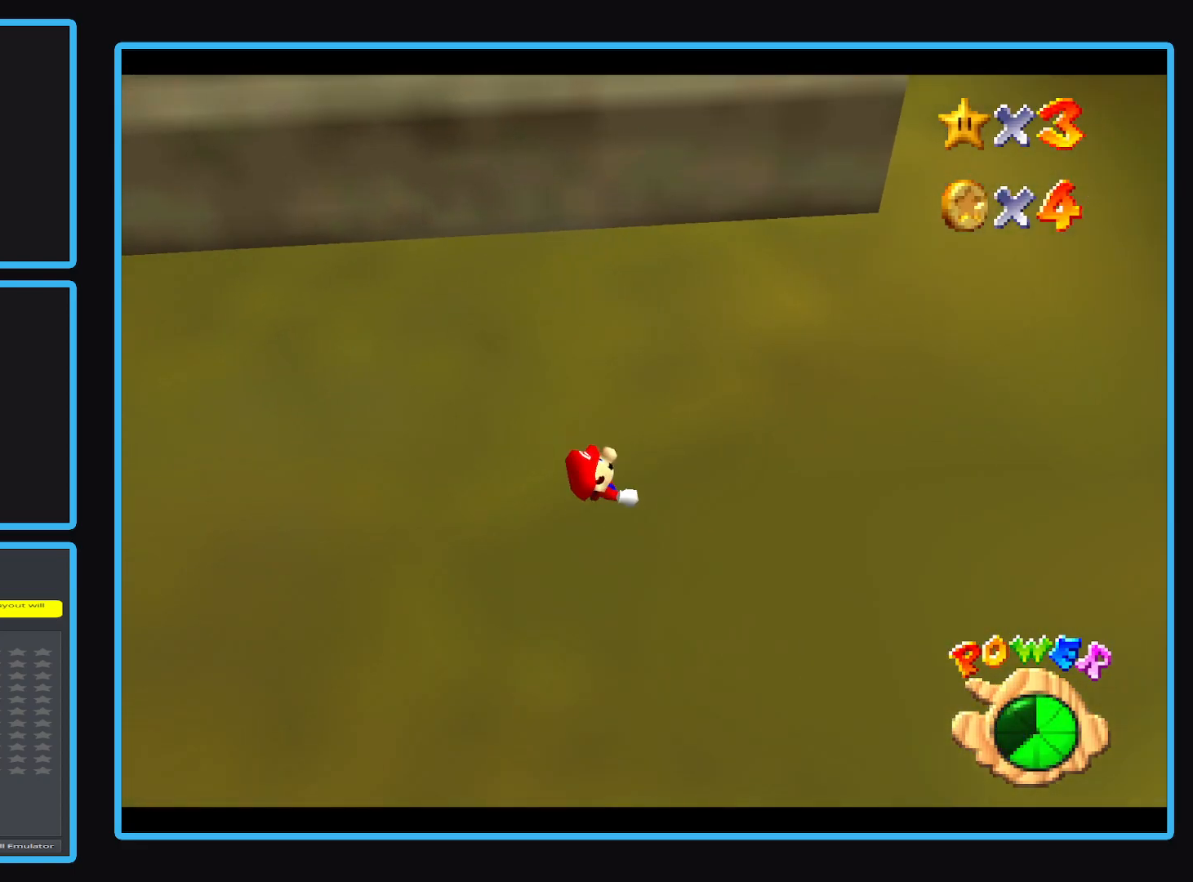
{"buttons": [], "left_stick": "center", "events": []}
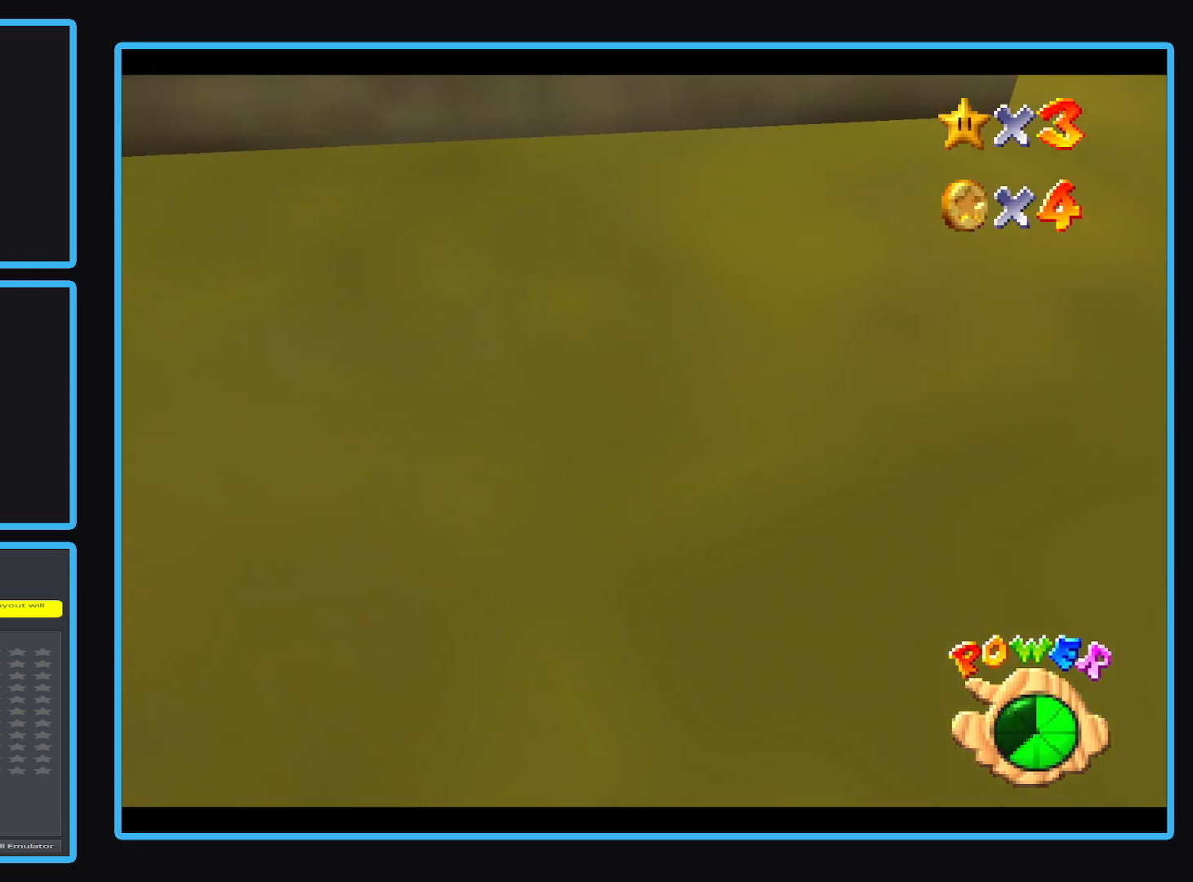
{"buttons": [], "left_stick": "center", "events": []}
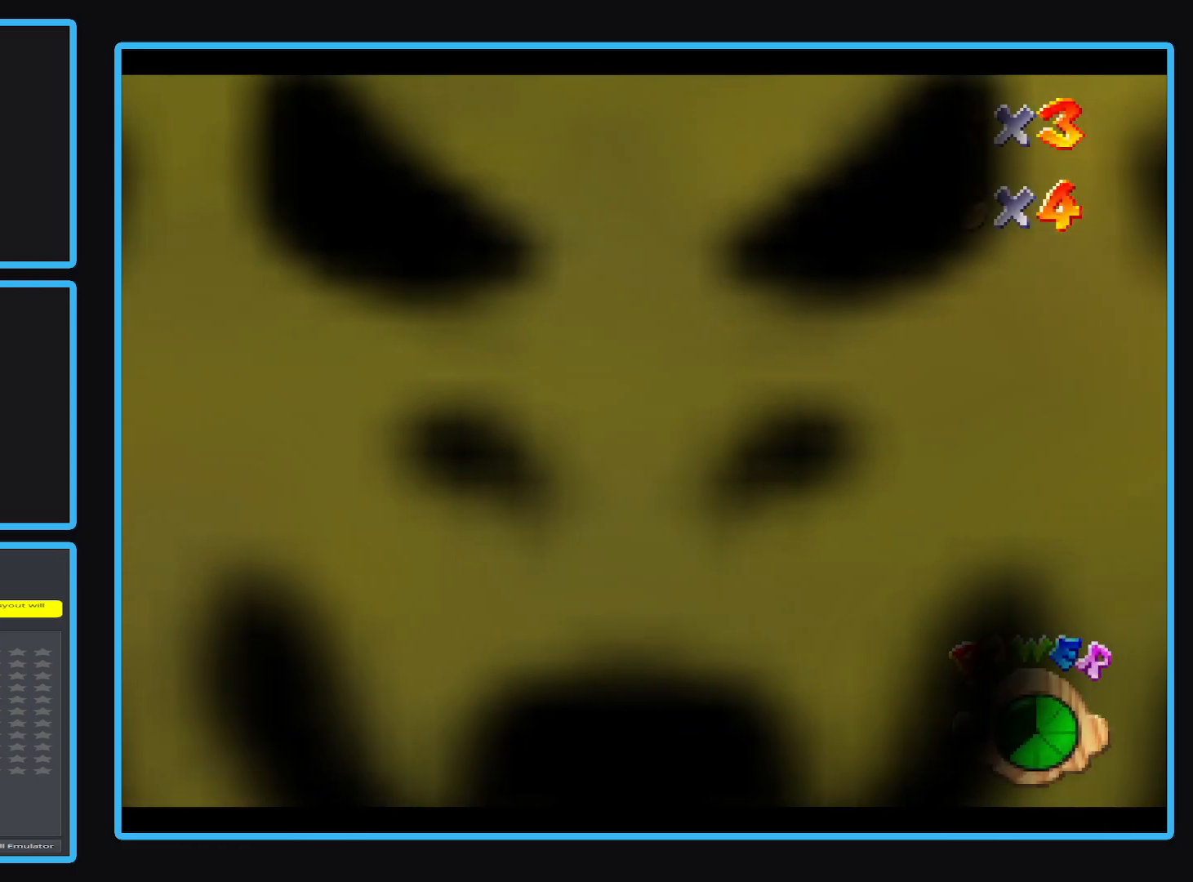
{"buttons": [], "left_stick": "center", "events": []}
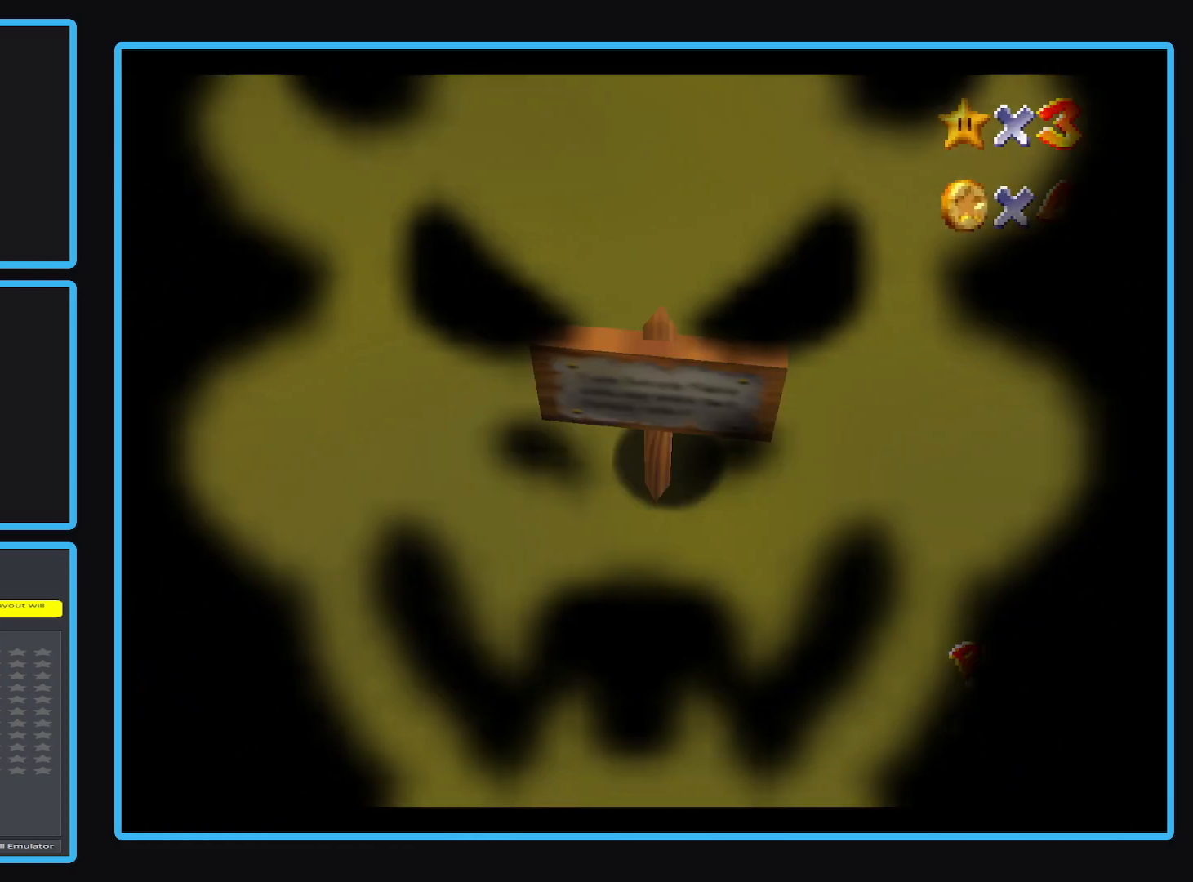
{"buttons": [], "left_stick": "center", "events": []}
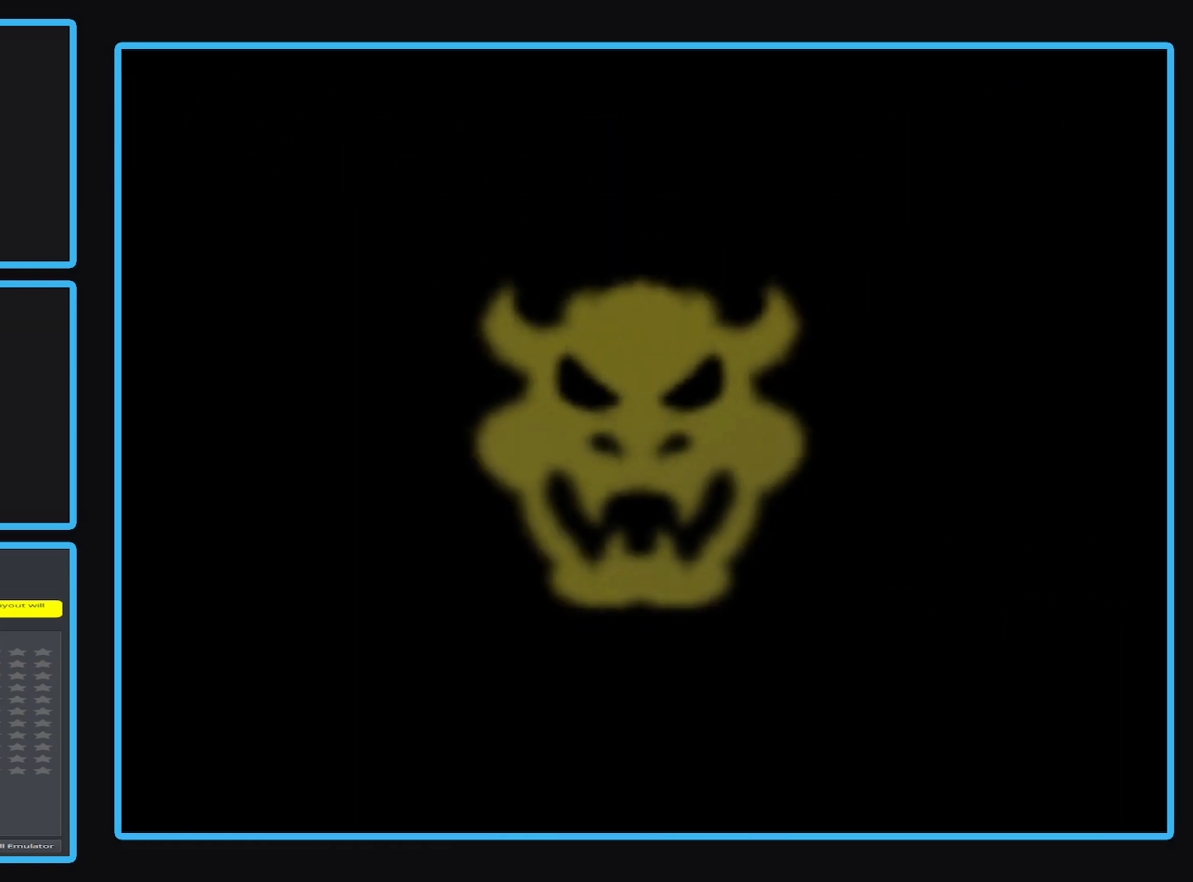
{"buttons": [], "left_stick": "center", "events": []}
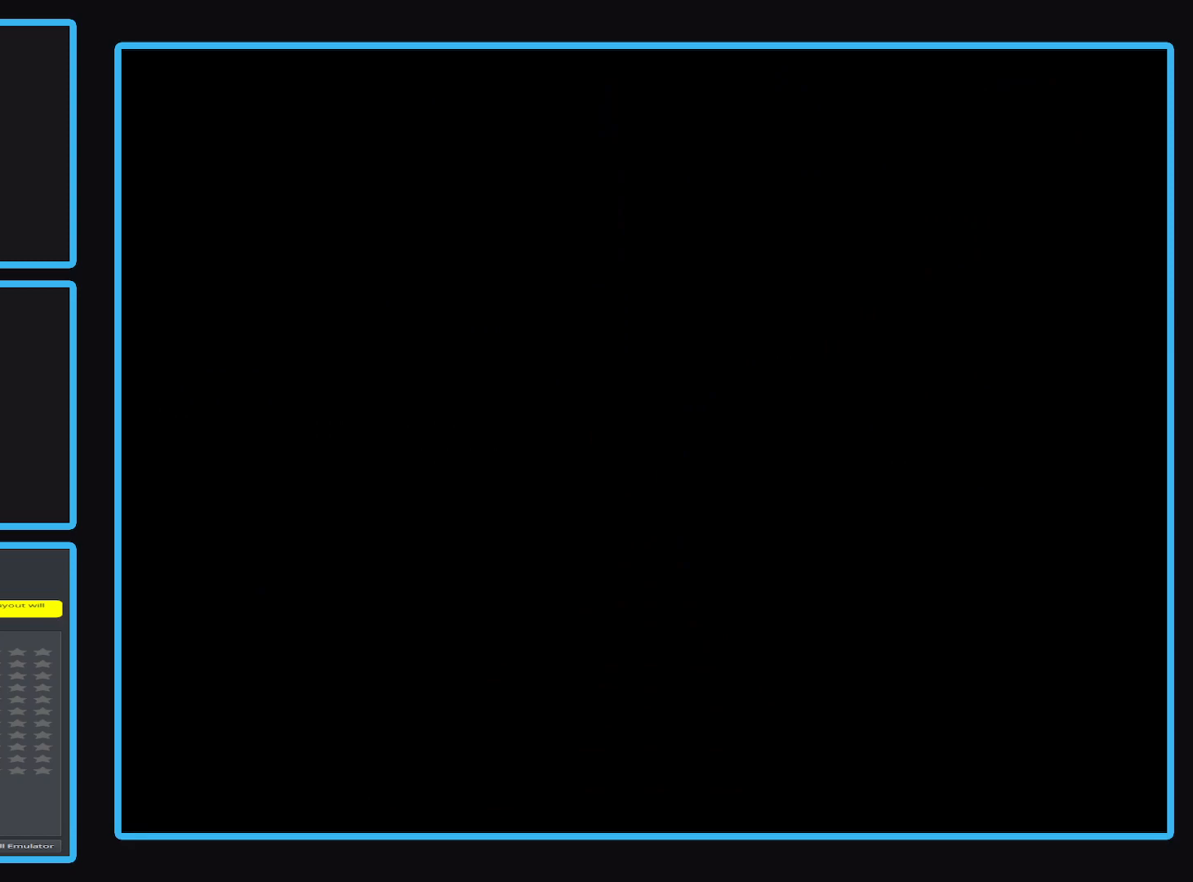
{"buttons": [], "left_stick": "center", "events": []}
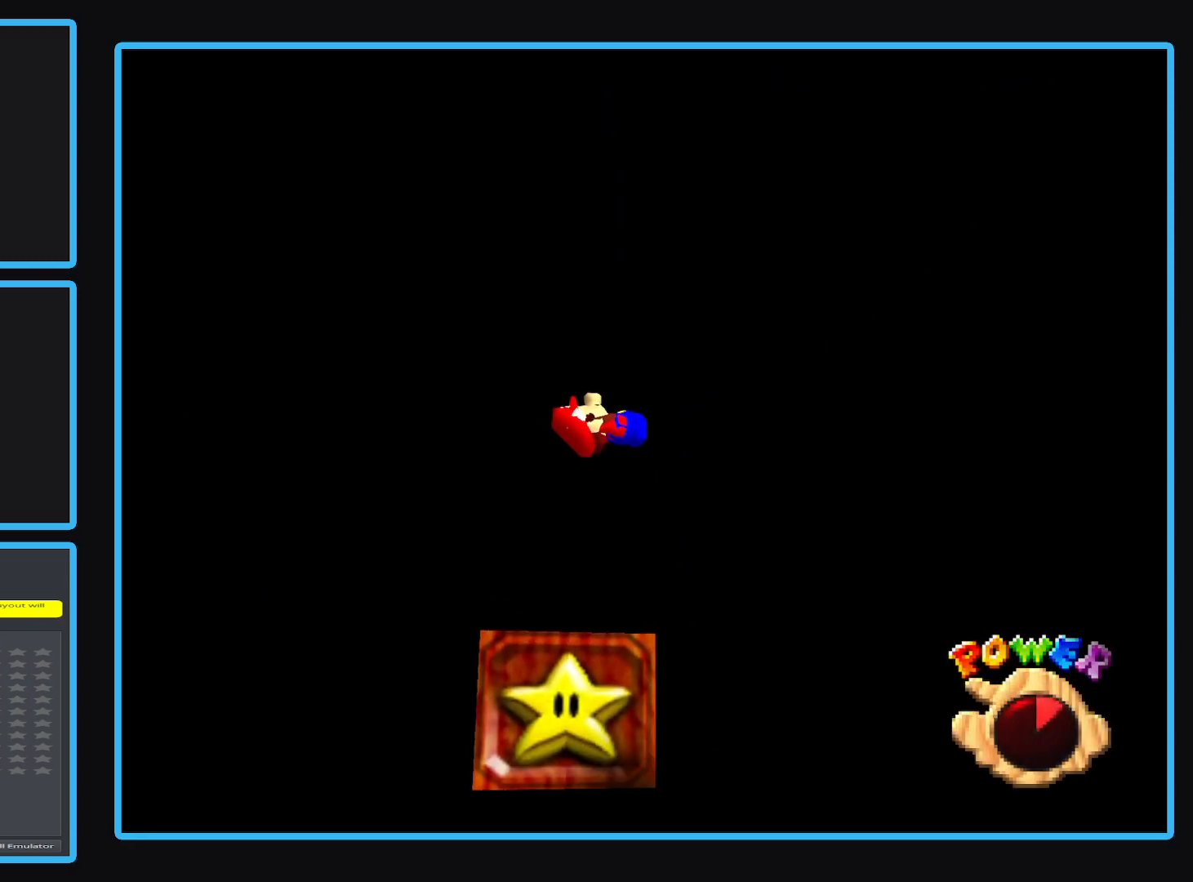
{"buttons": [], "left_stick": "center", "events": []}
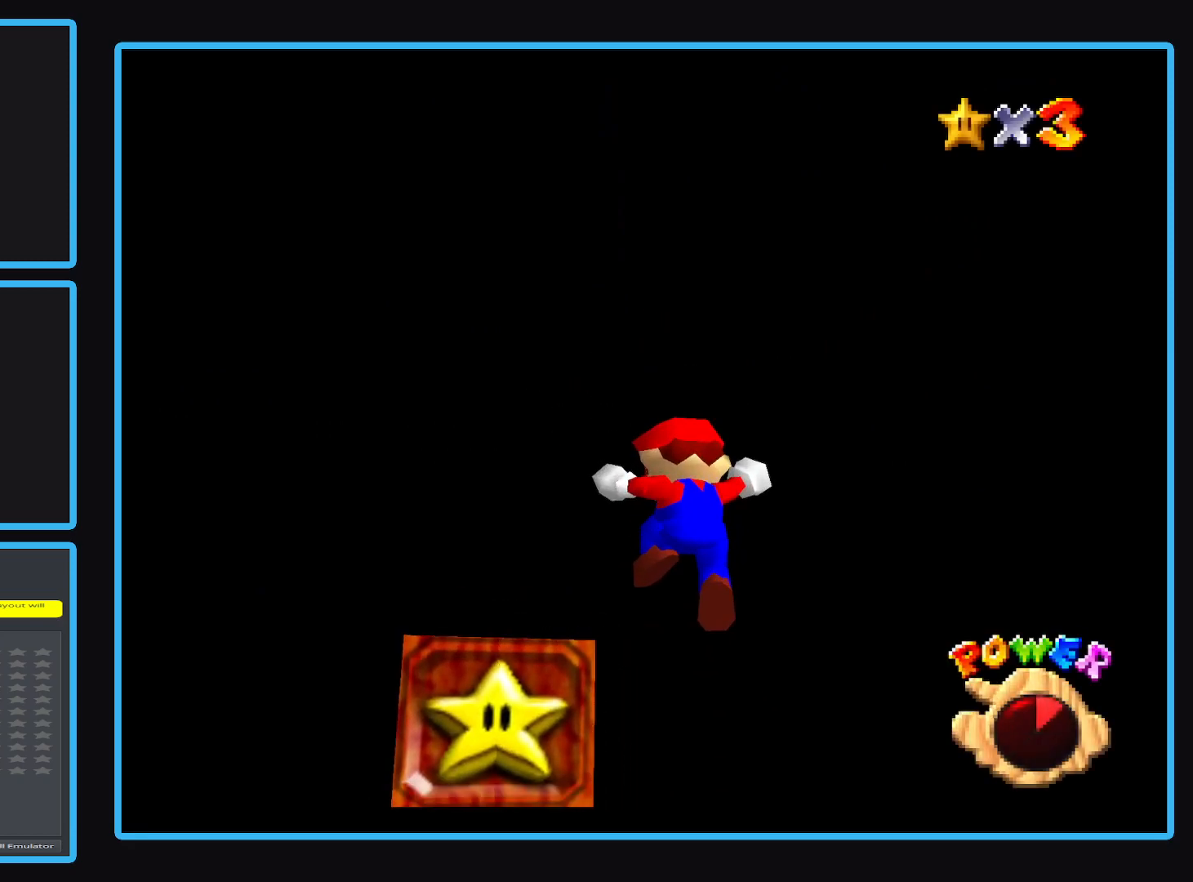
{"buttons": [], "left_stick": "up", "events": [[267, "left_stick", "up"]]}
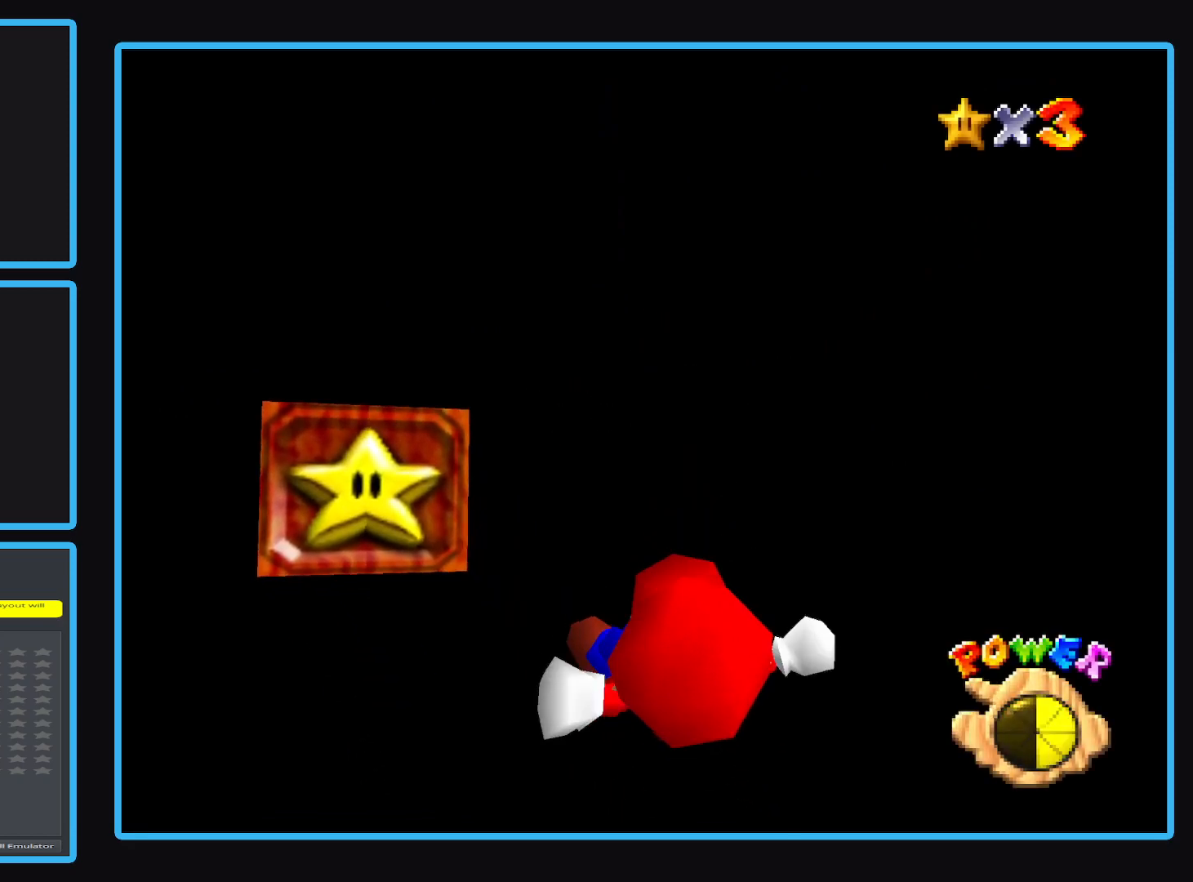
{"buttons": [], "left_stick": "up", "events": []}
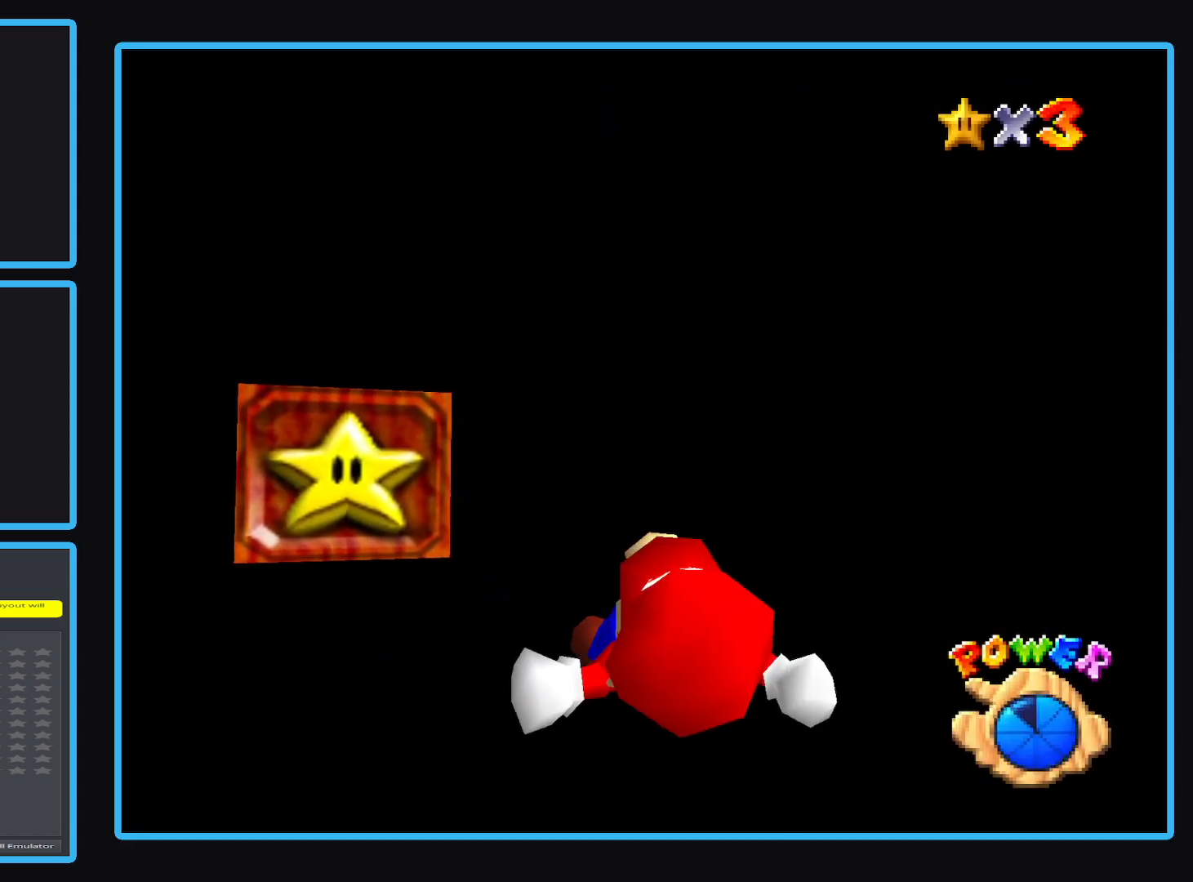
{"buttons": [], "left_stick": "up", "events": []}
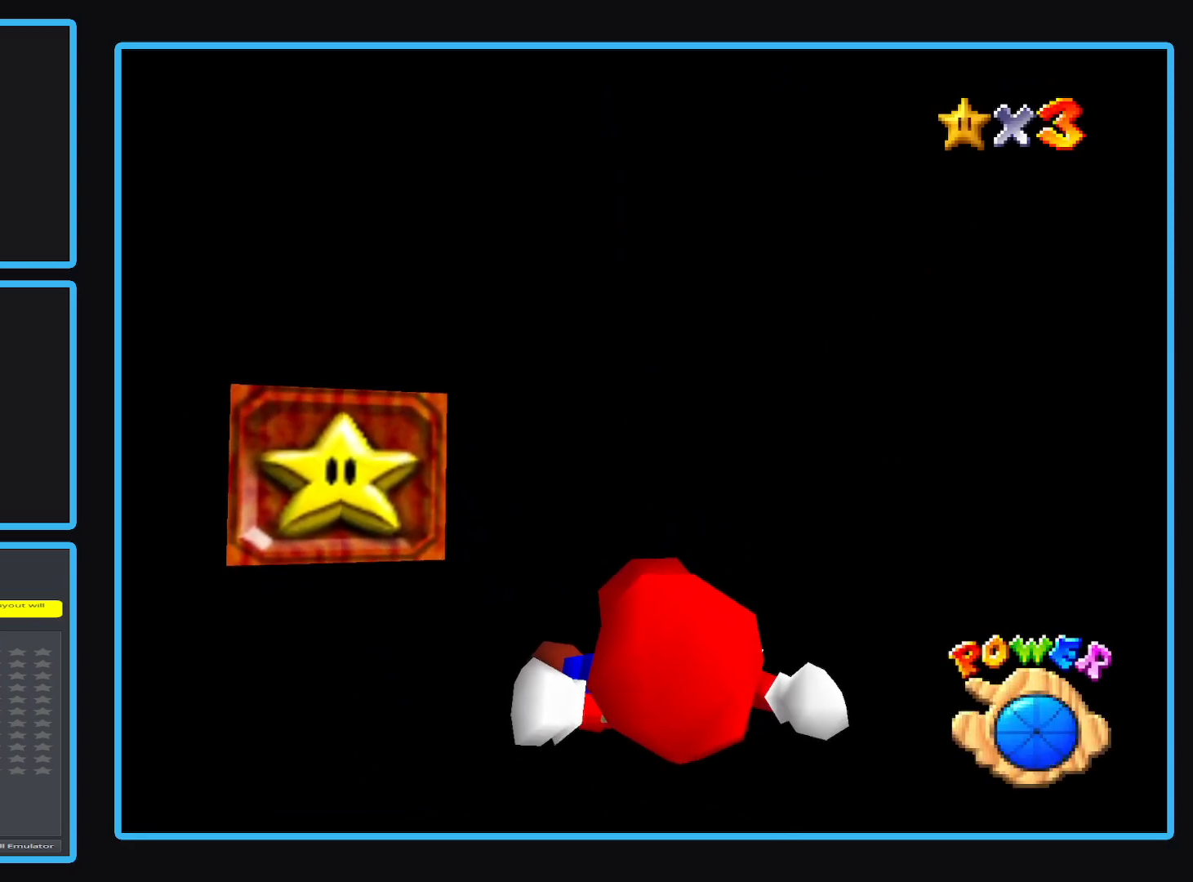
{"buttons": [], "left_stick": "up", "events": []}
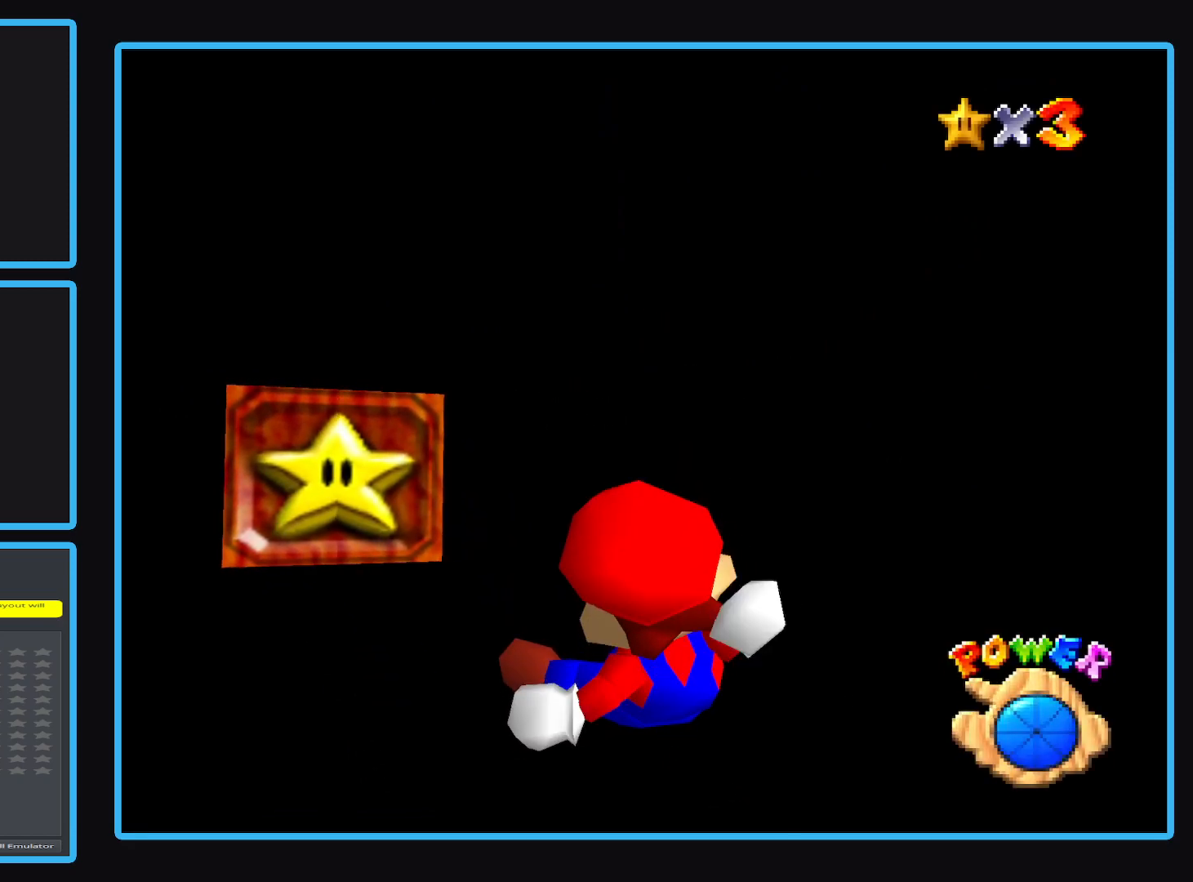
{"buttons": [], "left_stick": "up", "events": []}
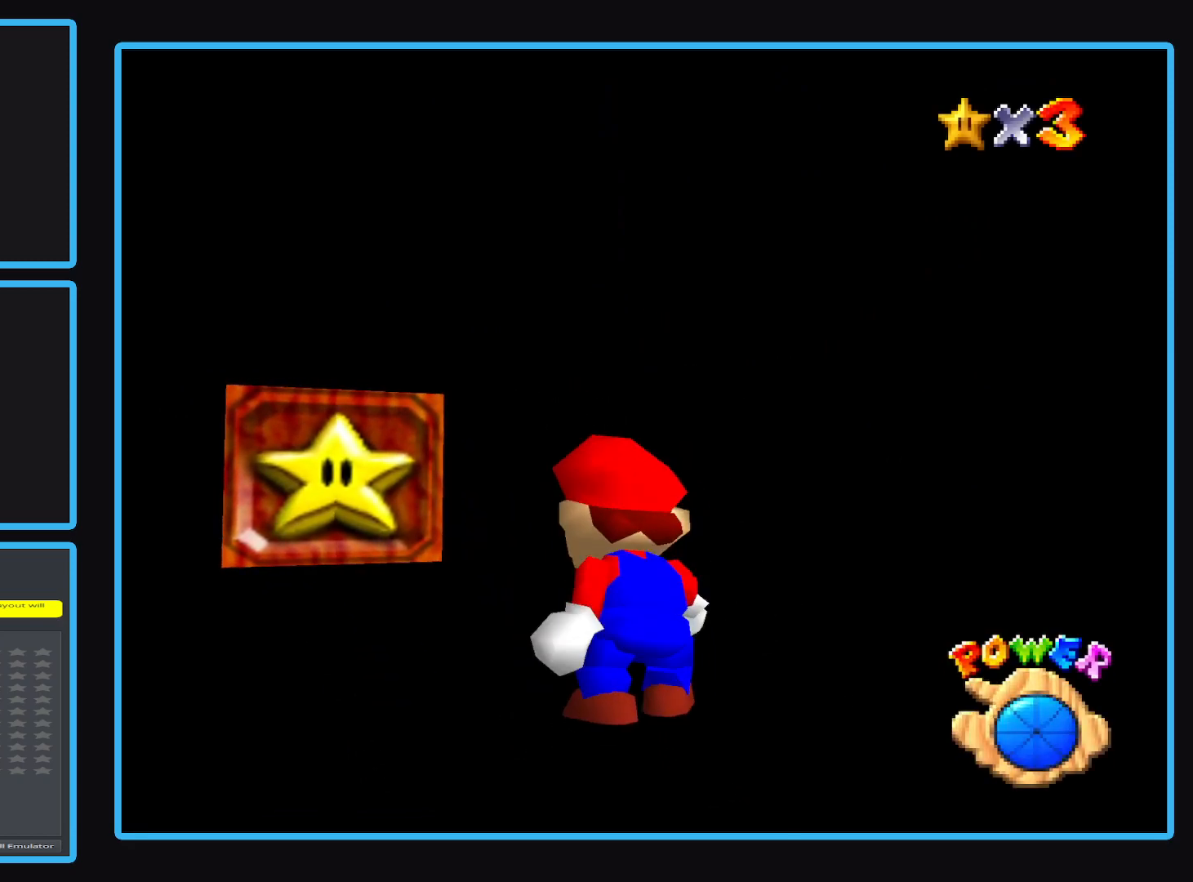
{"buttons": [], "left_stick": "up", "events": []}